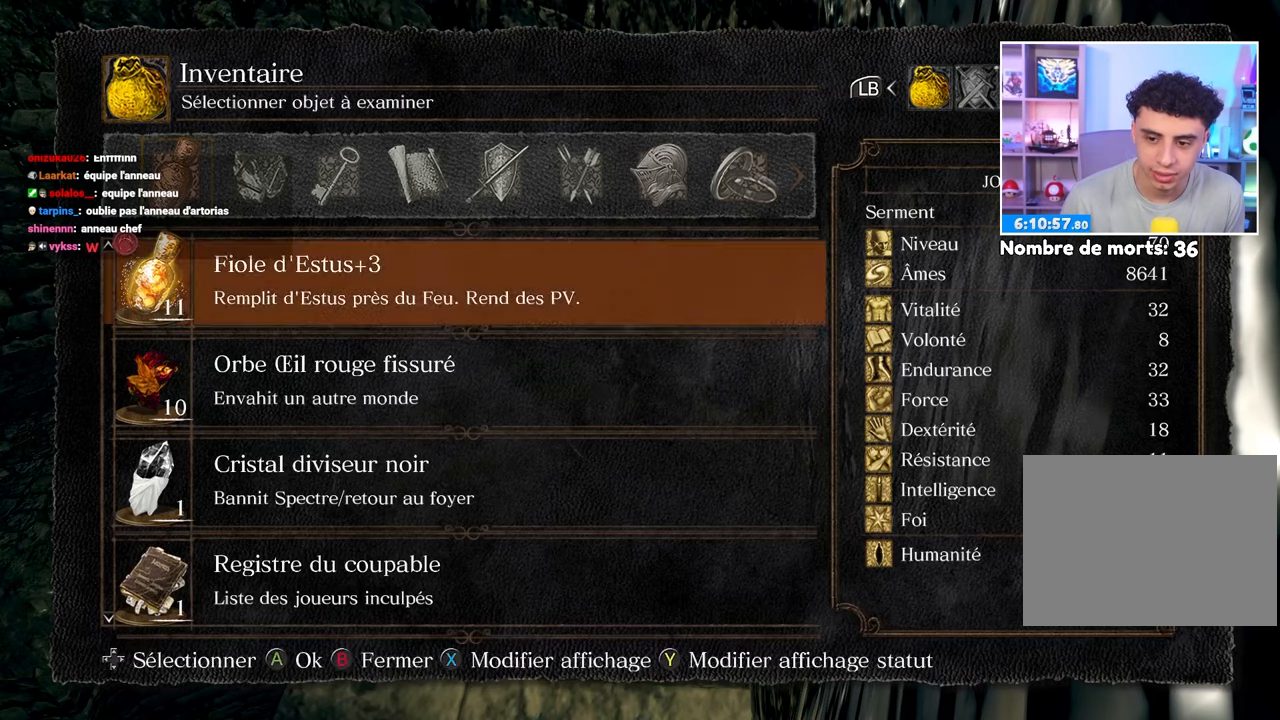
Gameplay with a controller (Xbox layout); each line is a JSON object with the inputs held at the frame after it. "events" lists button and stick changes between this image and that frame as [ms after this image, input, new state], when the widget could be followed in between. Not read: L3 R3.
{"buttons": [], "left_stick": "up", "right_stick": "center", "events": [[100, "left_stick", "up-left"], [217, "R1", "down"], [217, "left_stick", "up"], [317, "R1", "up"]]}
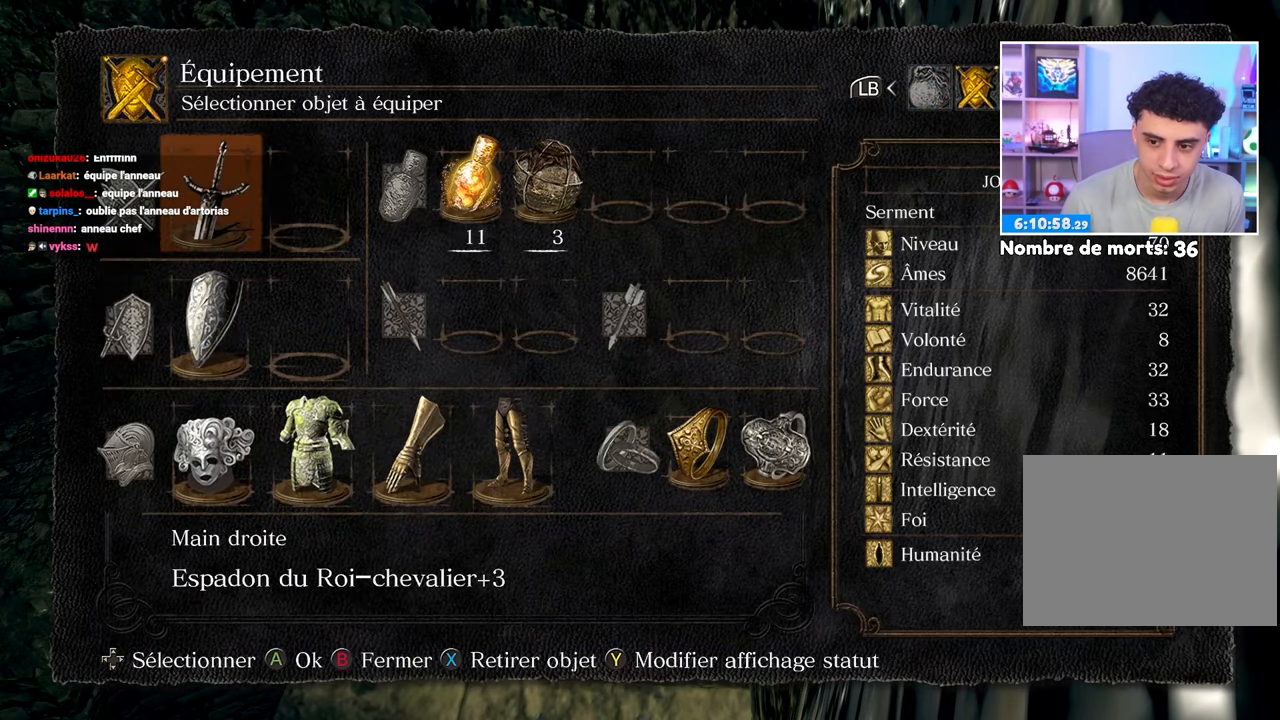
{"buttons": ["DPAD_RIGHT"], "left_stick": "up", "right_stick": "center", "events": [[283, "DPAD_RIGHT", "down"]]}
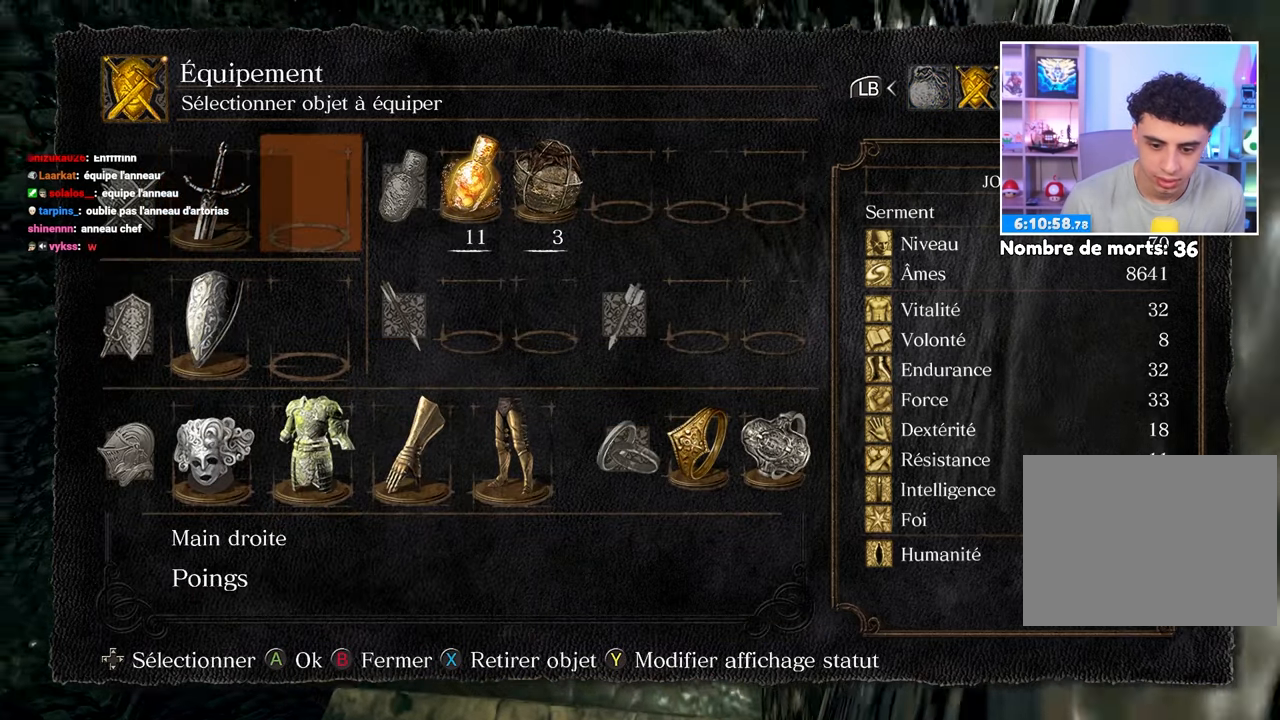
{"buttons": [], "left_stick": "up", "right_stick": "center", "events": [[217, "DPAD_RIGHT", "up"]]}
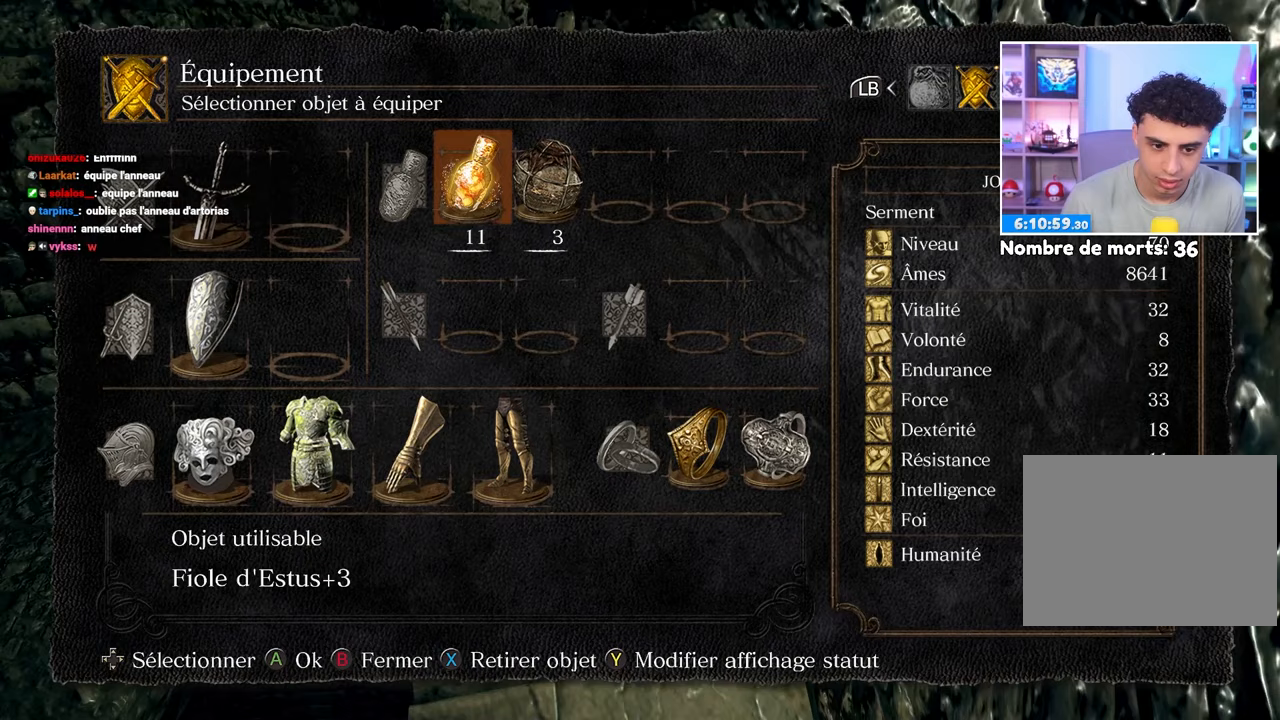
{"buttons": [], "left_stick": "up", "right_stick": "center", "events": [[17, "left_stick", "up-left"], [400, "left_stick", "up"]]}
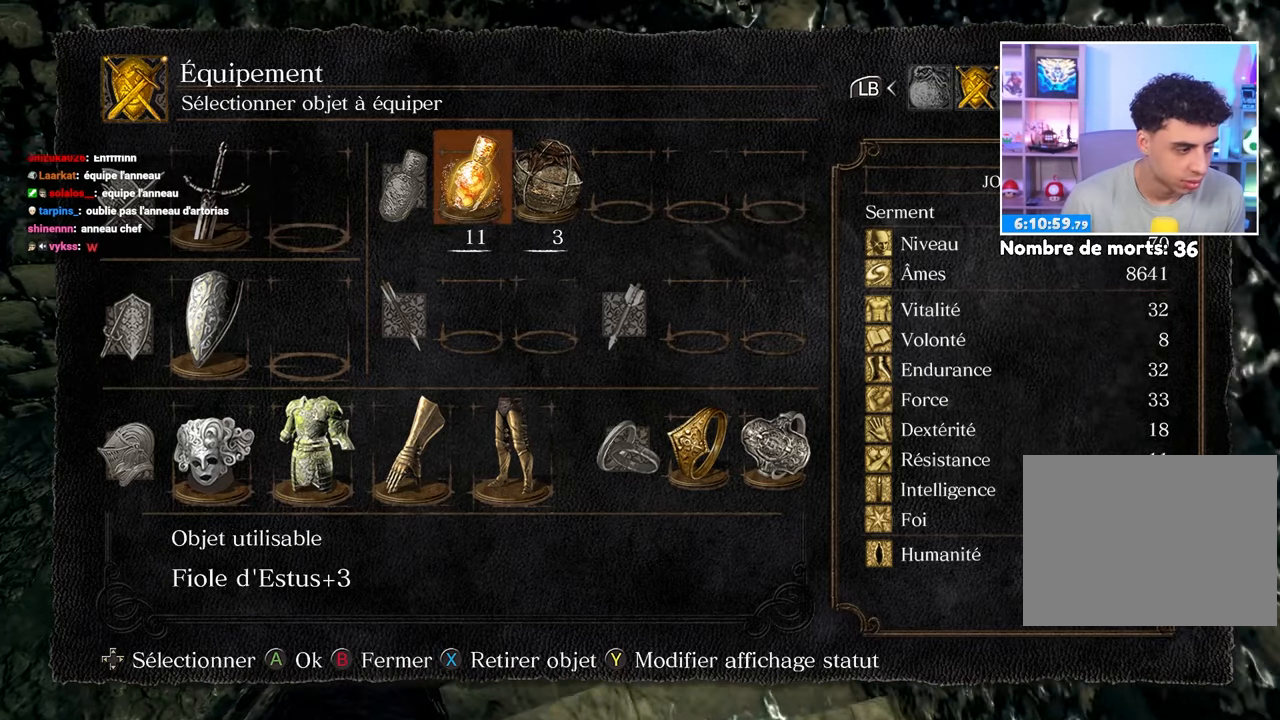
{"buttons": [], "left_stick": "up", "right_stick": "center", "events": []}
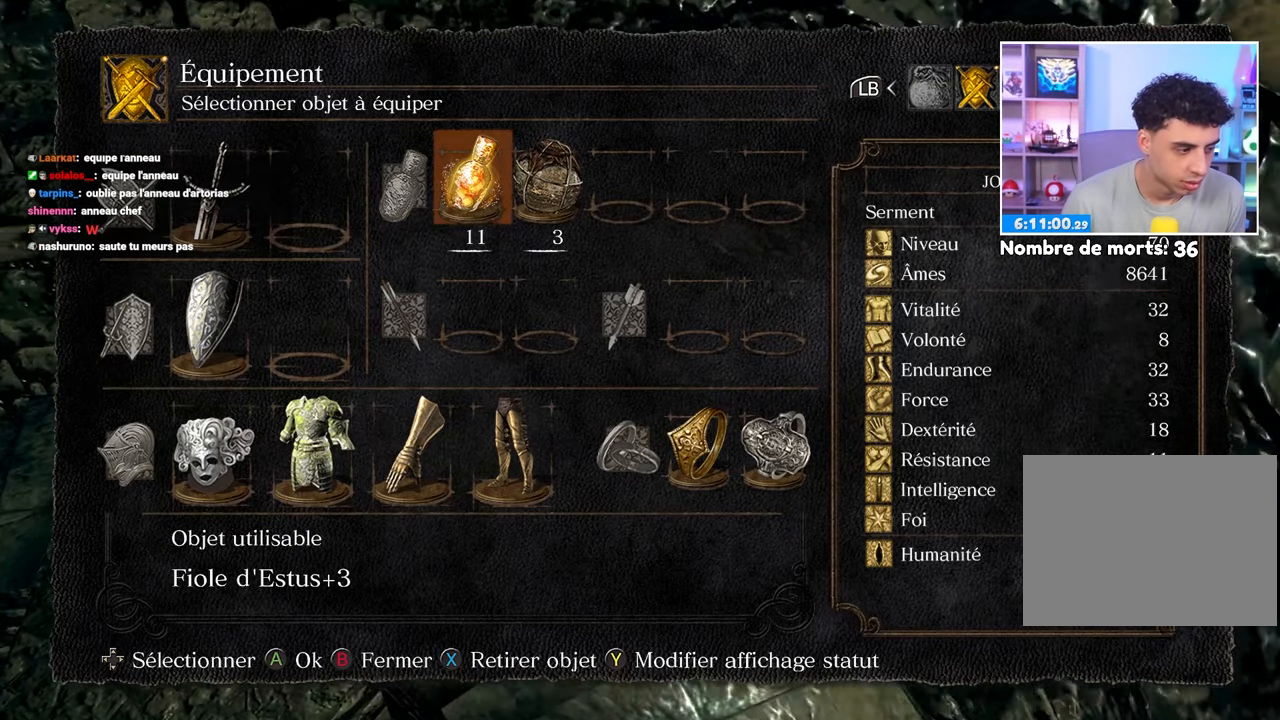
{"buttons": ["DPAD_RIGHT"], "left_stick": "center", "right_stick": "center", "events": [[100, "left_stick", "center"], [200, "DPAD_RIGHT", "down"]]}
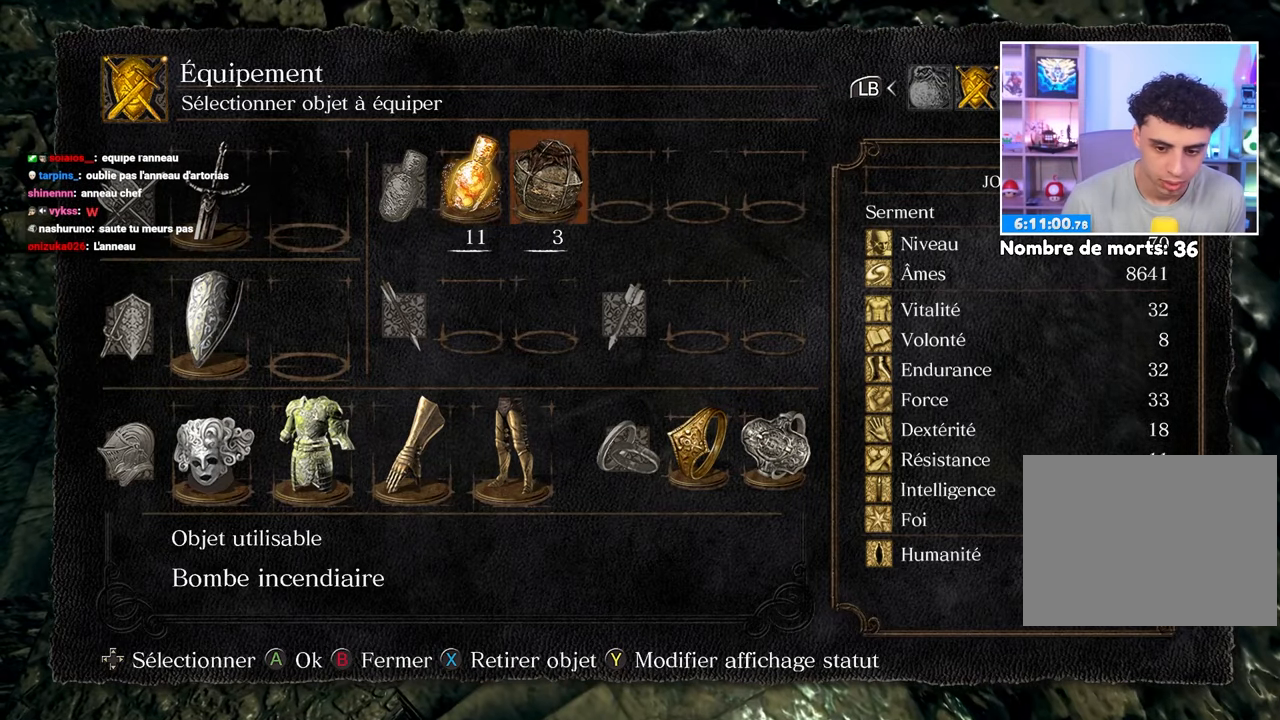
{"buttons": [], "left_stick": "center", "right_stick": "center", "events": [[67, "DPAD_DOWN", "down"], [83, "DPAD_RIGHT", "up"], [267, "DPAD_DOWN", "up"], [383, "DPAD_DOWN", "down"], [483, "DPAD_DOWN", "up"]]}
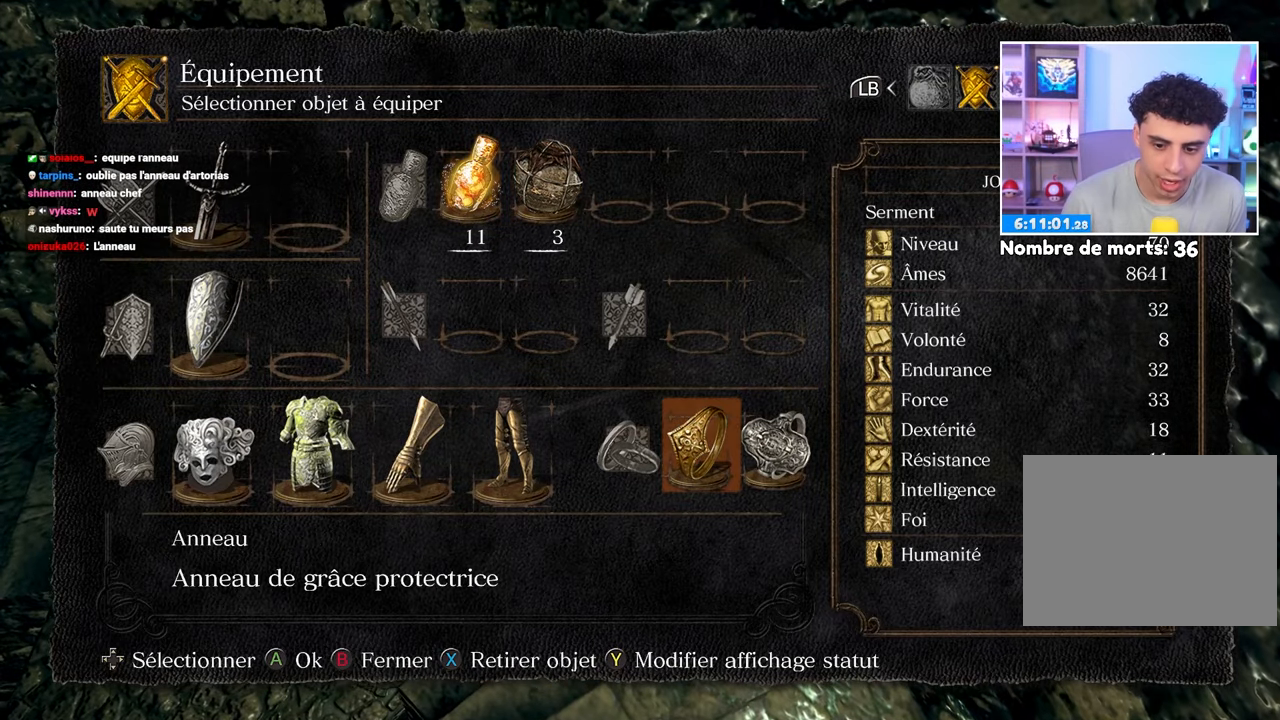
{"buttons": [], "left_stick": "center", "right_stick": "center", "events": [[33, "DPAD_RIGHT", "down"], [117, "DPAD_RIGHT", "up"], [133, "A", "down"], [250, "A", "up"]]}
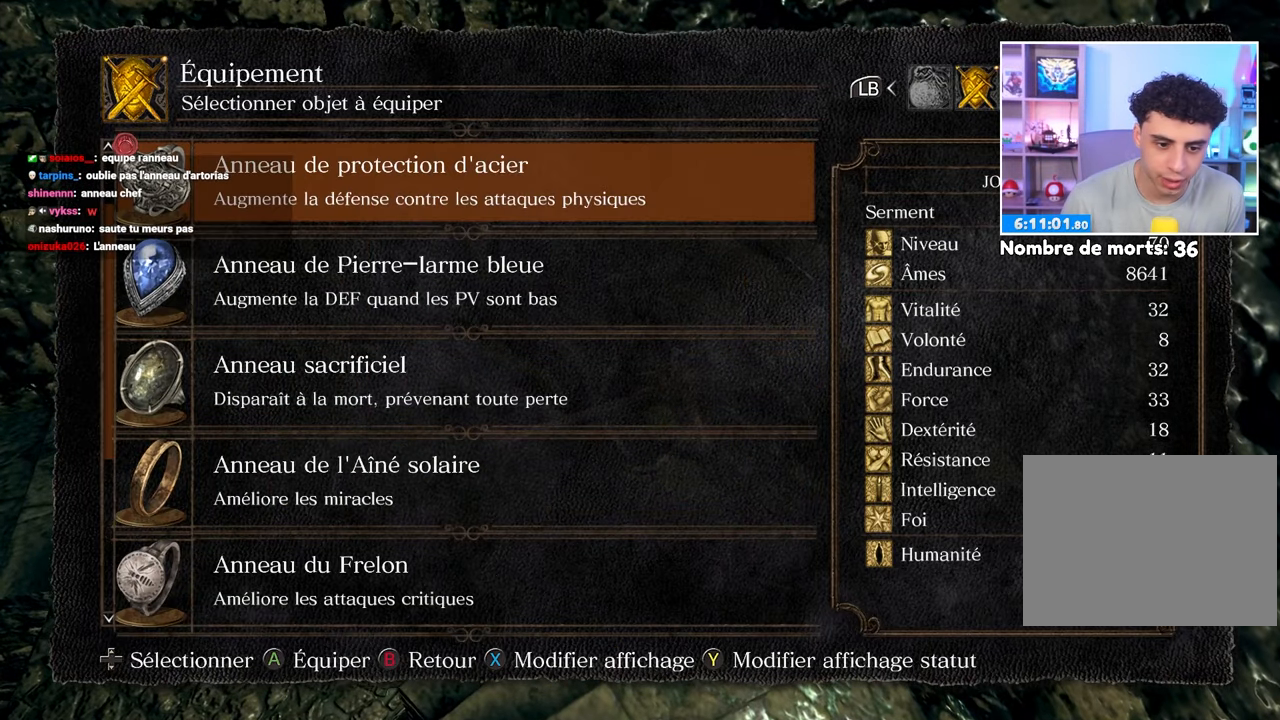
{"buttons": ["DPAD_DOWN"], "left_stick": "center", "right_stick": "center", "events": [[200, "DPAD_DOWN", "down"]]}
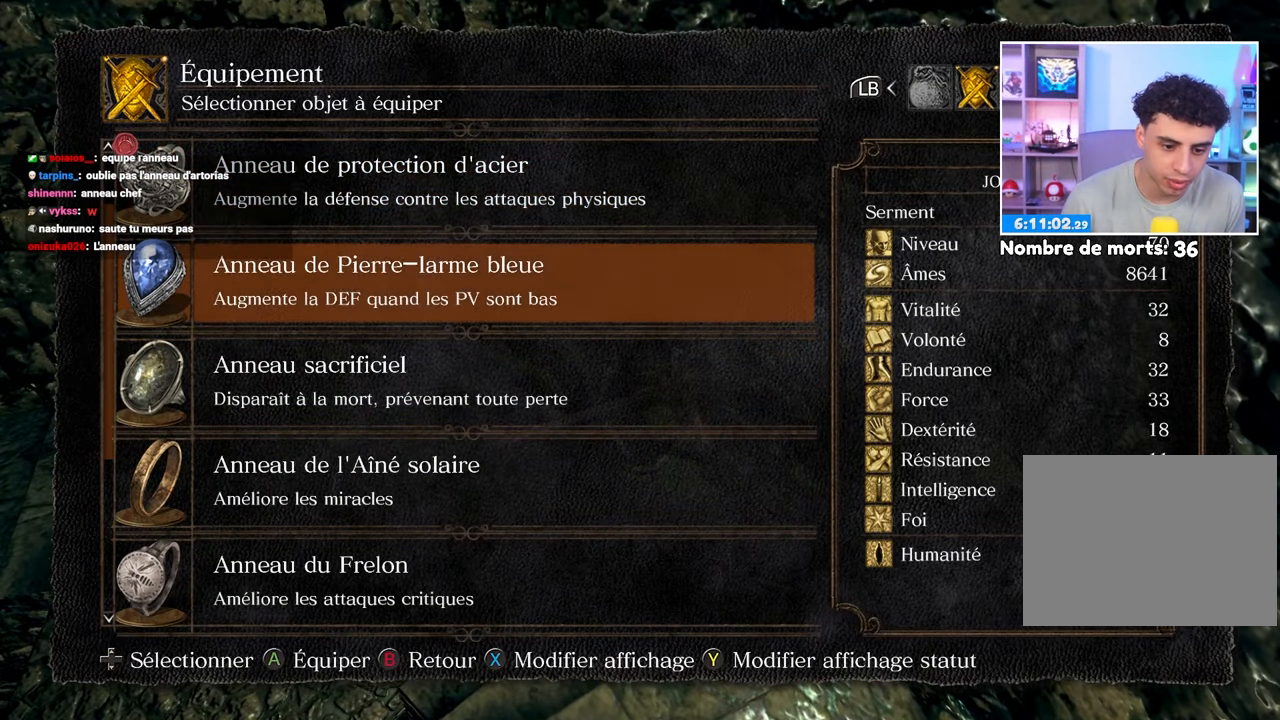
{"buttons": ["DPAD_DOWN"], "left_stick": "center", "right_stick": "center", "events": []}
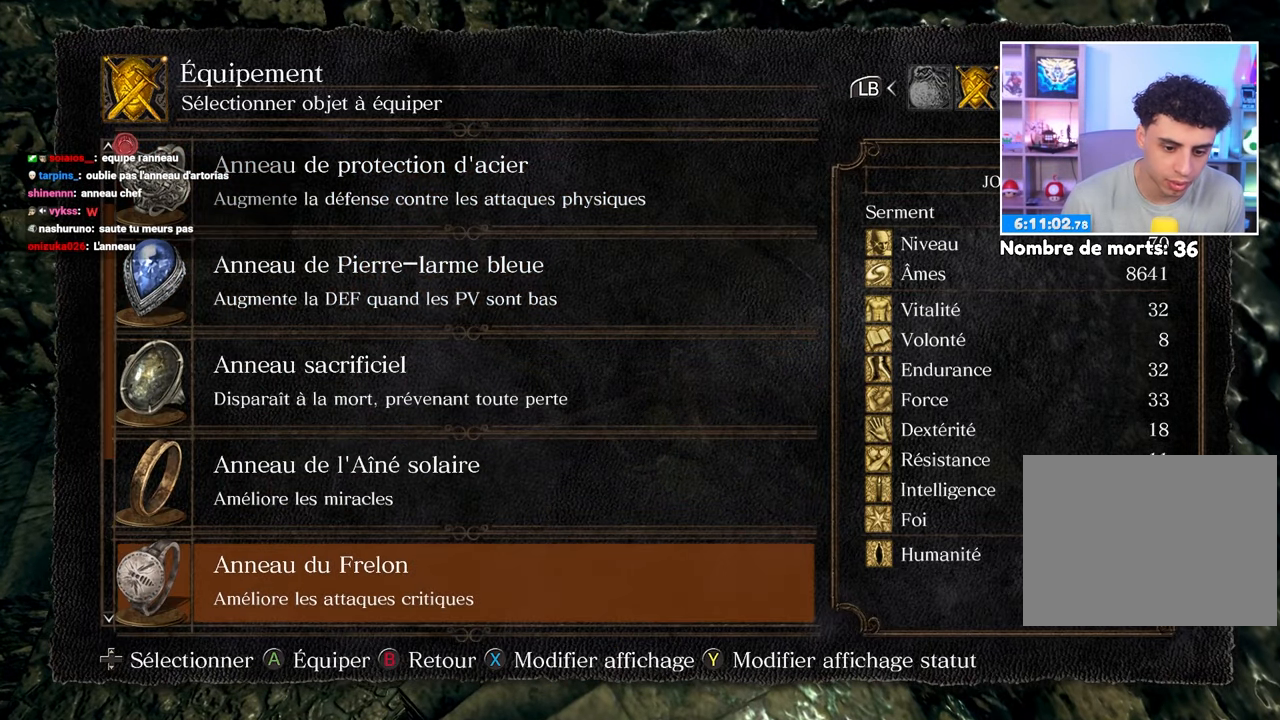
{"buttons": ["DPAD_DOWN"], "left_stick": "center", "right_stick": "center", "events": []}
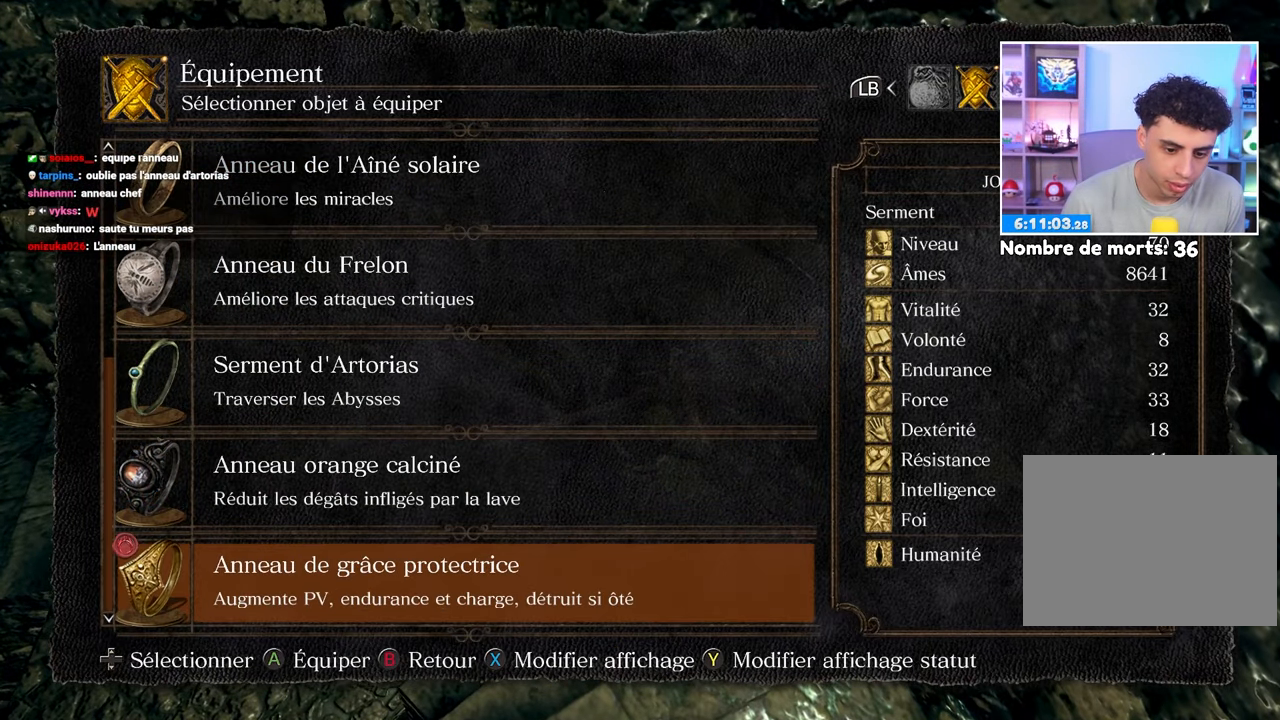
{"buttons": [], "left_stick": "center", "right_stick": "center", "events": [[33, "DPAD_DOWN", "up"], [283, "DPAD_DOWN", "down"], [450, "DPAD_DOWN", "up"]]}
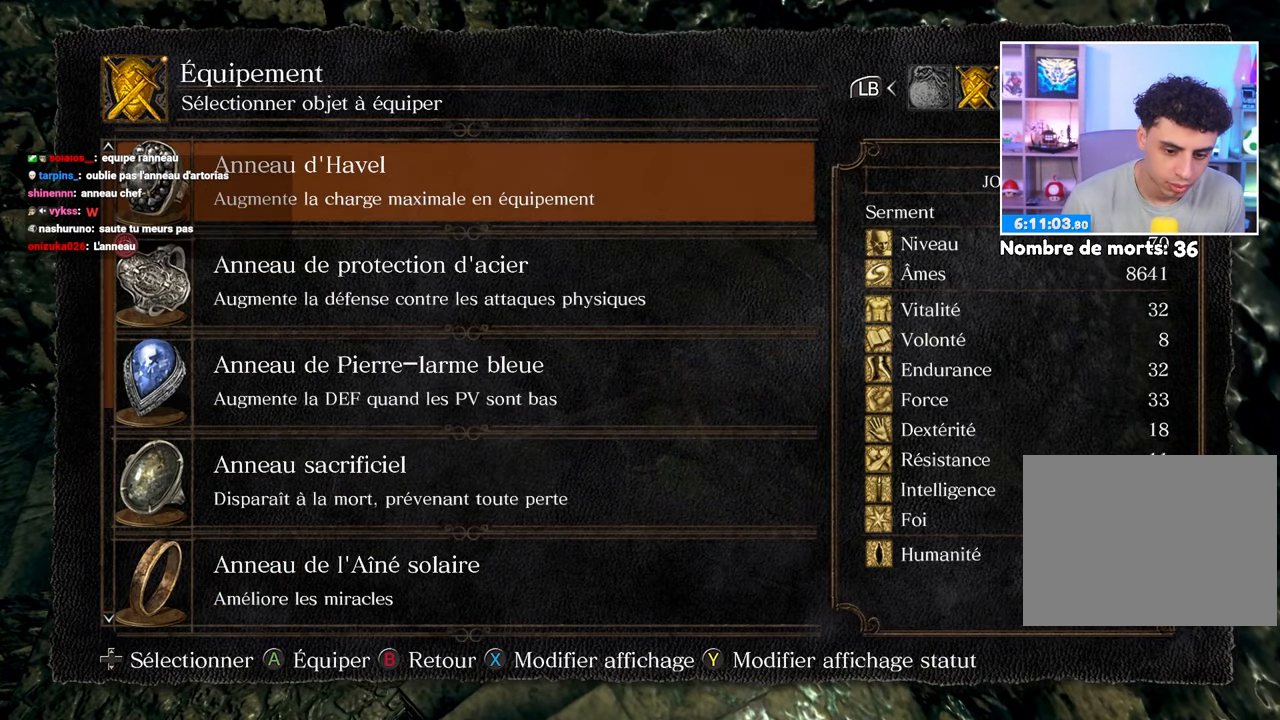
{"buttons": [], "left_stick": "center", "right_stick": "center", "events": []}
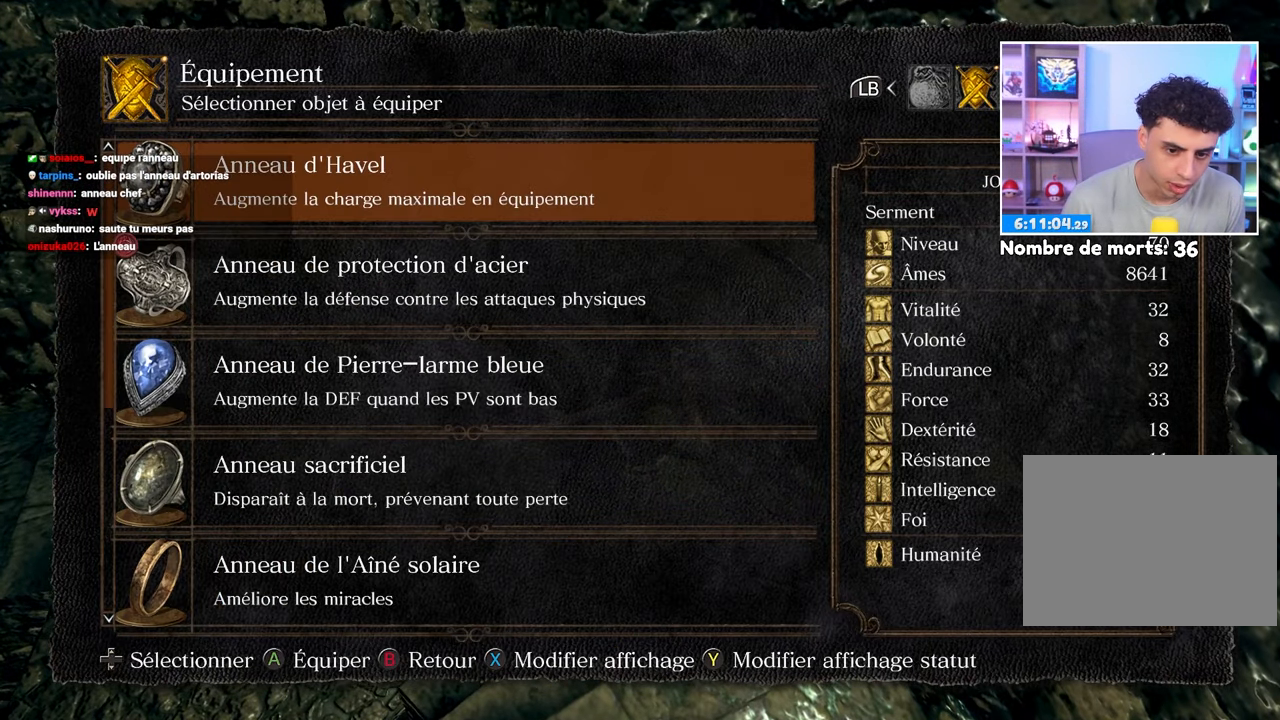
{"buttons": [], "left_stick": "center", "right_stick": "center", "events": []}
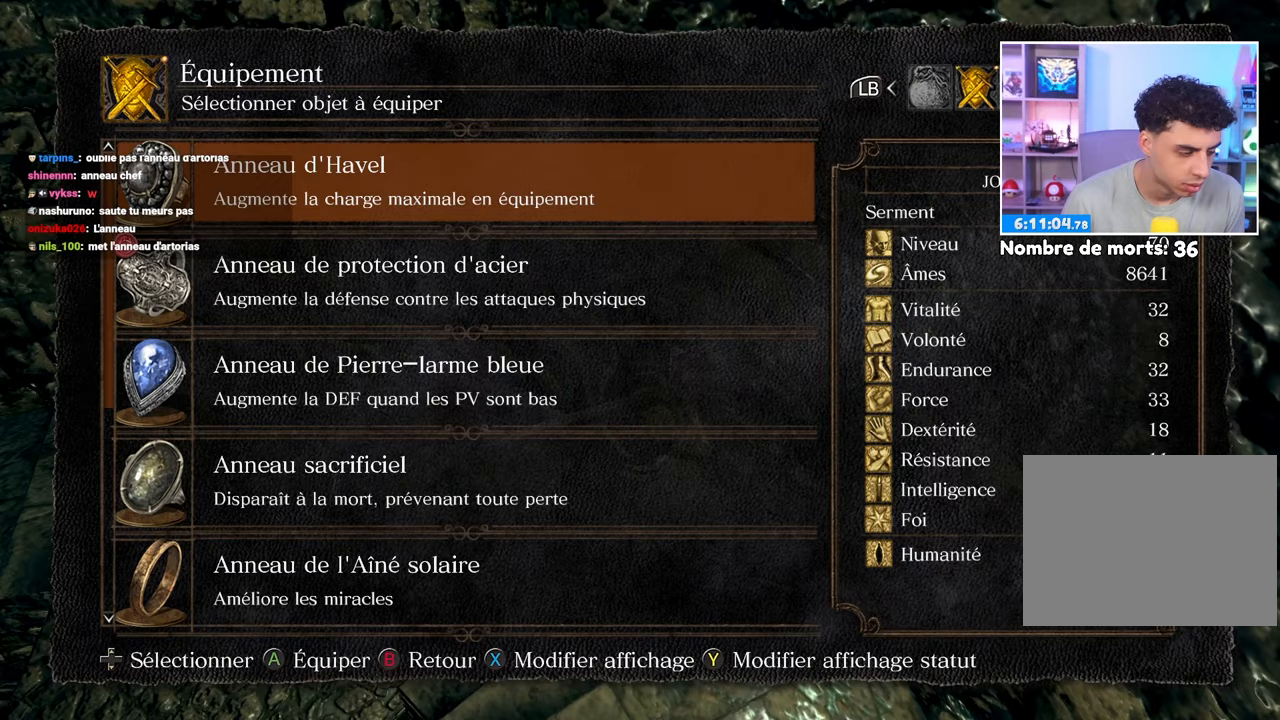
{"buttons": [], "left_stick": "up", "right_stick": "center", "events": [[200, "left_stick", "up-left"], [367, "left_stick", "up"]]}
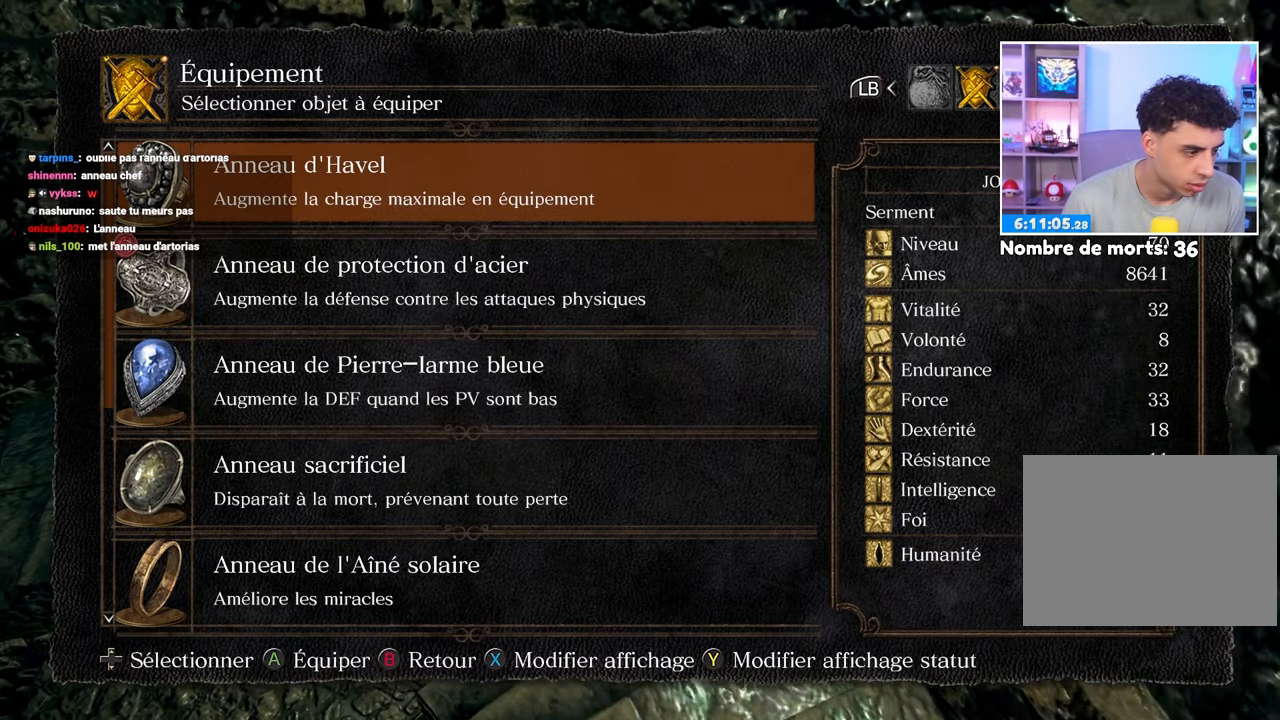
{"buttons": [], "left_stick": "up", "right_stick": "center", "events": [[250, "DPAD_UP", "down"], [433, "DPAD_UP", "up"]]}
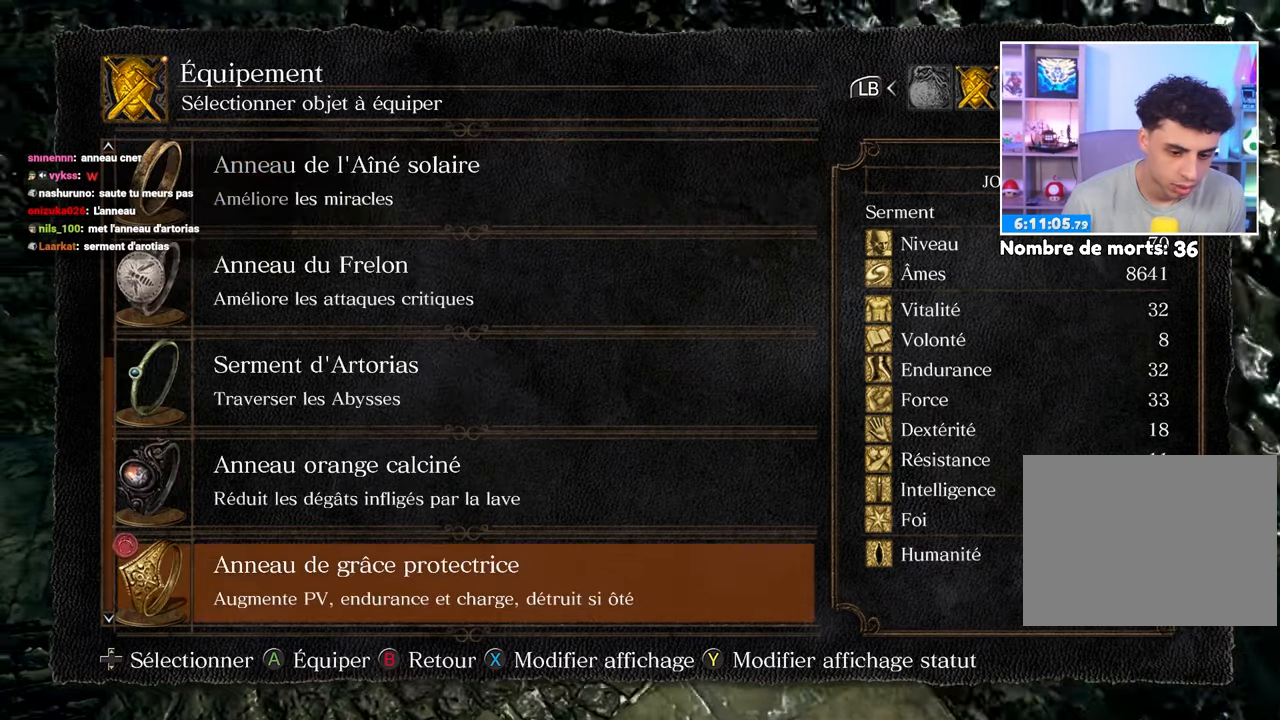
{"buttons": ["DPAD_UP"], "left_stick": "up", "right_stick": "center", "events": [[83, "DPAD_UP", "down"], [183, "DPAD_UP", "up"], [417, "DPAD_UP", "down"]]}
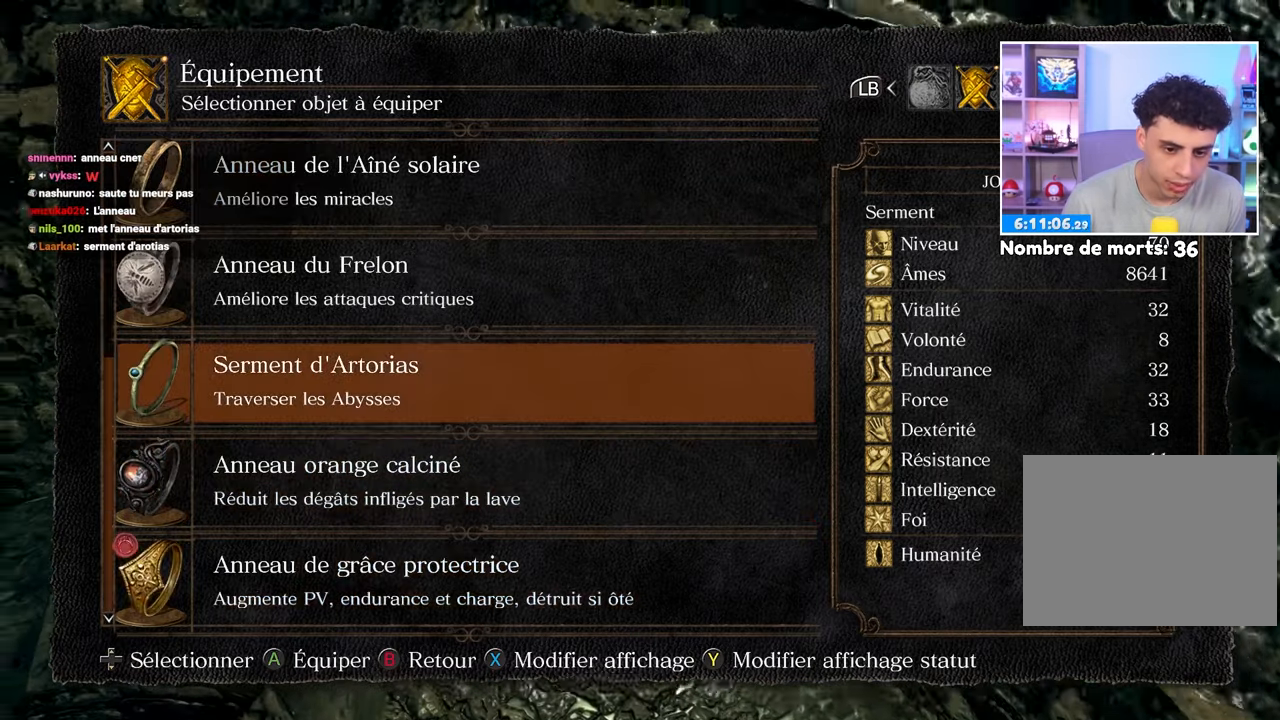
{"buttons": [], "left_stick": "up", "right_stick": "center", "events": [[33, "DPAD_UP", "up"], [150, "DPAD_UP", "down"], [250, "DPAD_UP", "up"]]}
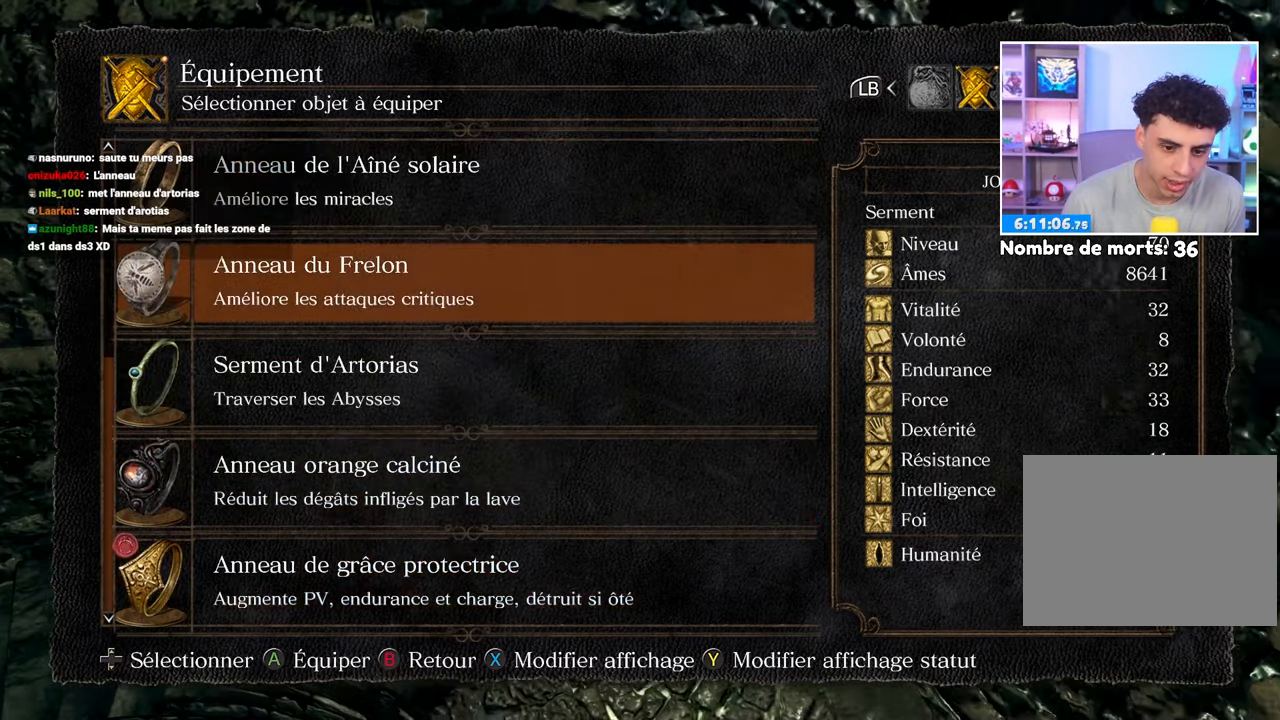
{"buttons": [], "left_stick": "up", "right_stick": "center", "events": [[150, "DPAD_DOWN", "down"], [250, "DPAD_DOWN", "up"]]}
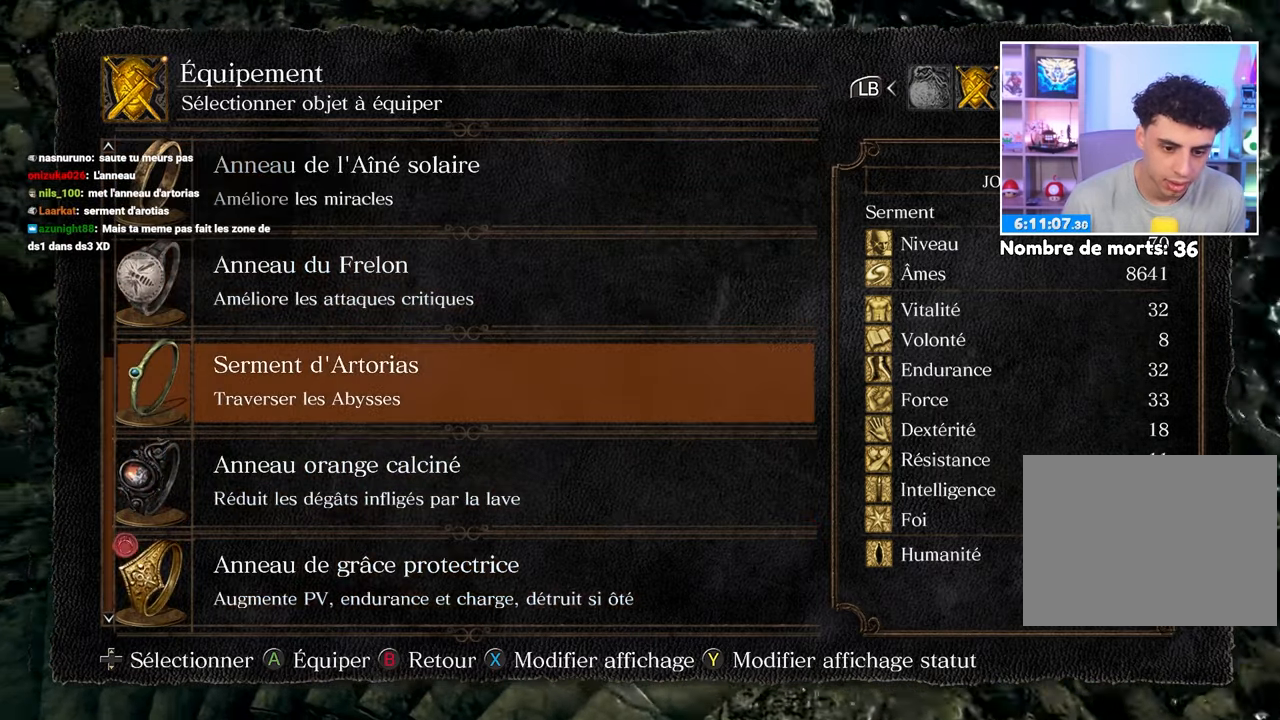
{"buttons": [], "left_stick": "up-left", "right_stick": "center", "events": [[17, "A", "down"], [117, "A", "up"], [200, "left_stick", "up-left"], [250, "B", "down"], [333, "B", "up"], [417, "B", "down"], [483, "B", "up"]]}
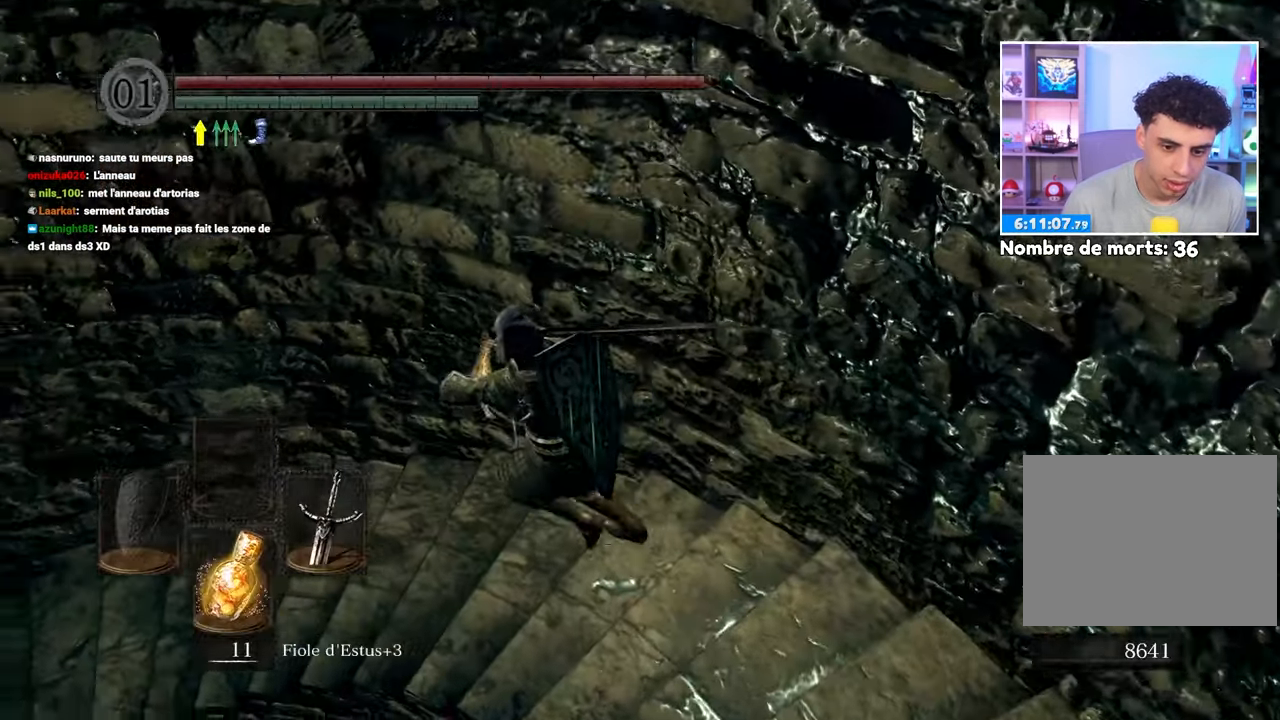
{"buttons": ["B"], "left_stick": "up-left", "right_stick": "center"}